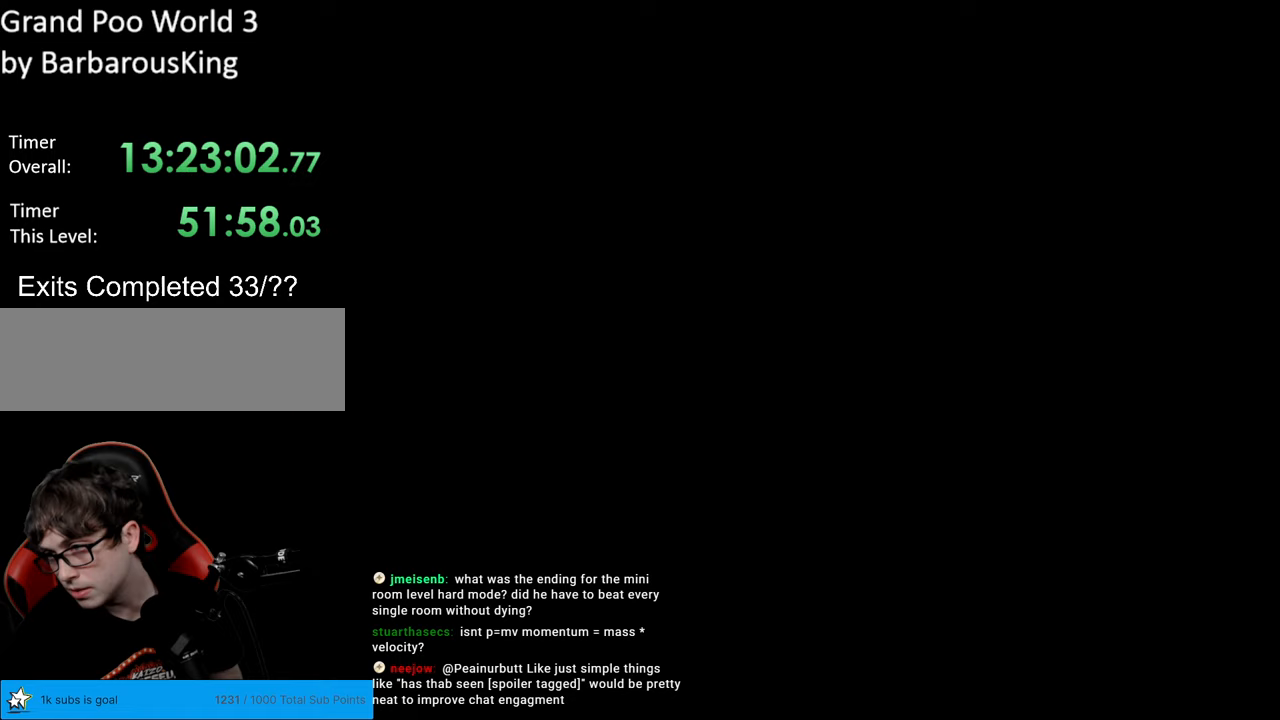
Gameplay with a controller (Nintendo layout); each line is a JSON object with the inputs held at the frame after it. "events" lists button and stick changes between this image and that frame as [ms after this image, input, new state], when the widget could be followed in between. Not read: L3 R3.
{"buttons": [], "events": []}
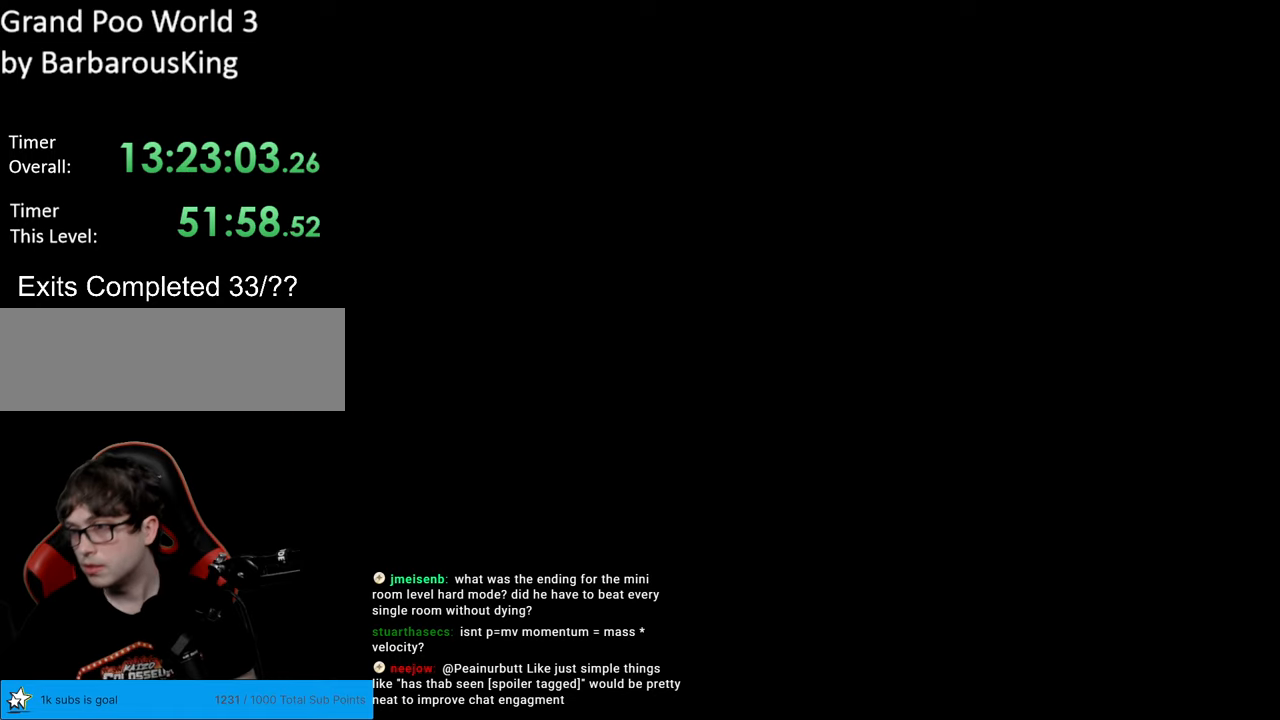
{"buttons": ["B", "Y"], "events": [[467, "B", "down"], [467, "Y", "down"]]}
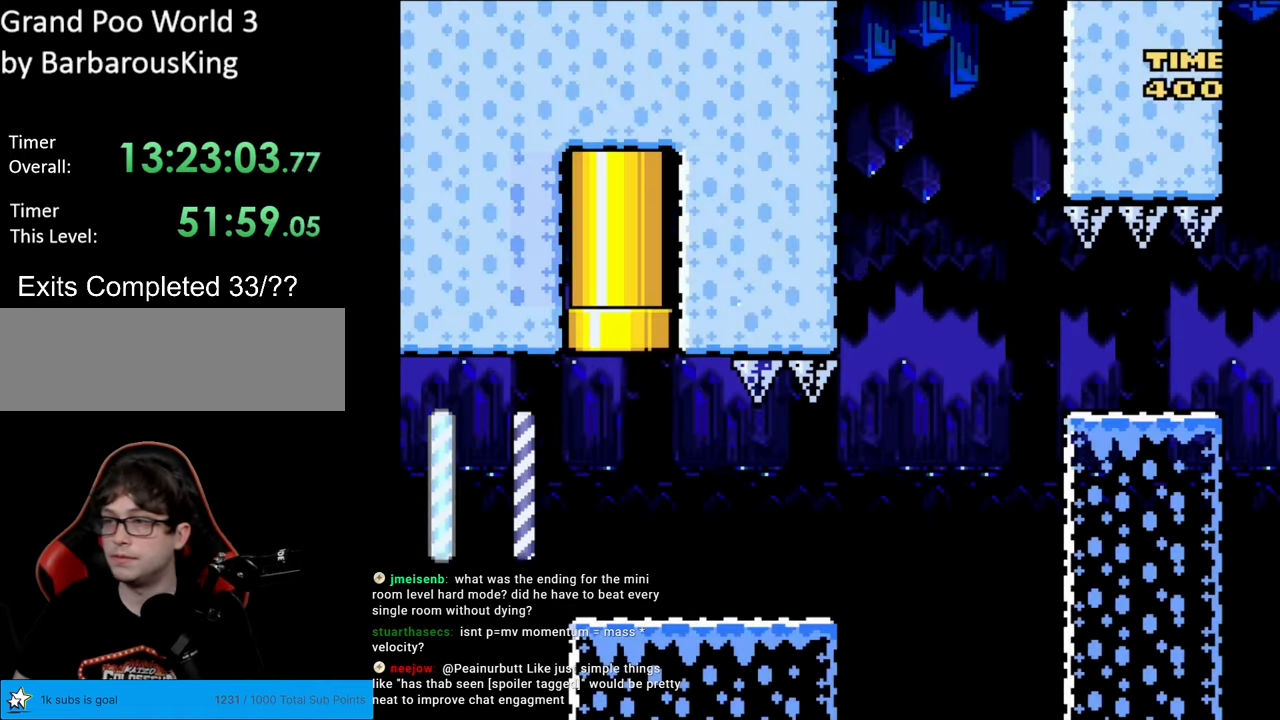
{"buttons": ["Y", "DPAD_RIGHT"], "events": [[217, "B", "up"], [217, "DPAD_RIGHT", "down"]]}
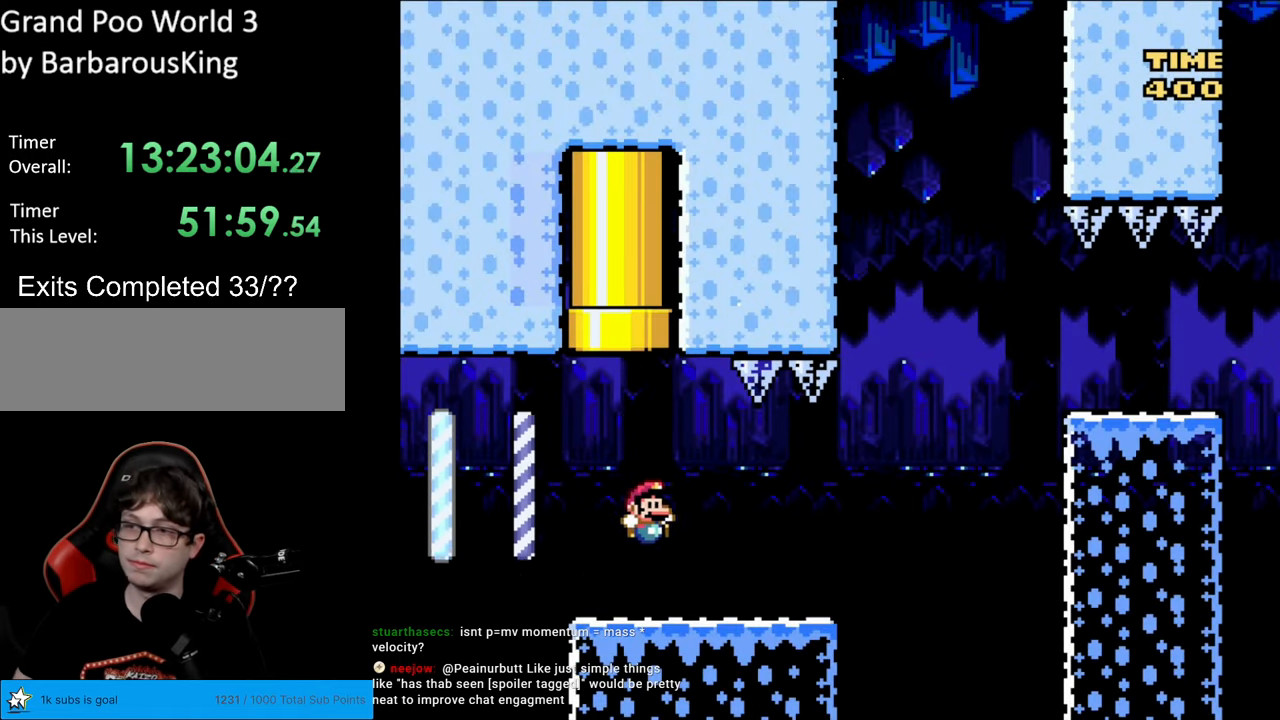
{"buttons": ["B", "Y"], "events": [[200, "DPAD_RIGHT", "up"], [267, "B", "down"]]}
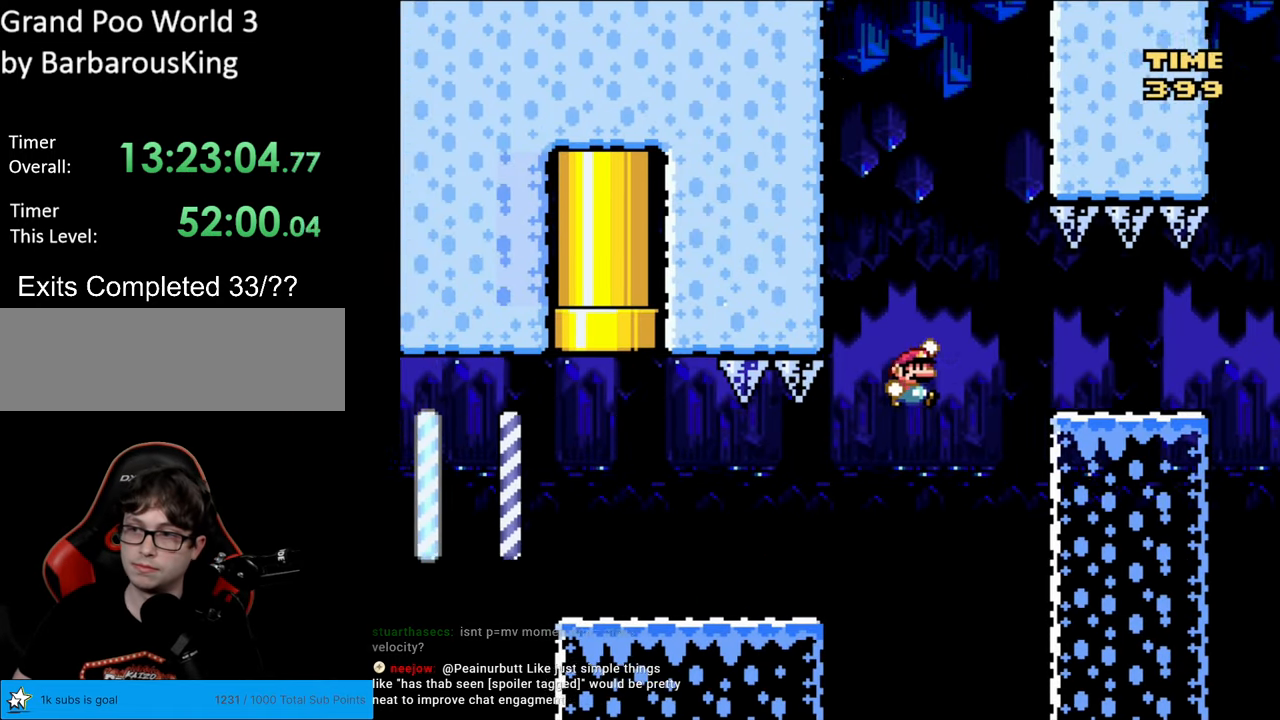
{"buttons": ["B", "Y"], "events": [[100, "B", "up"], [450, "B", "down"]]}
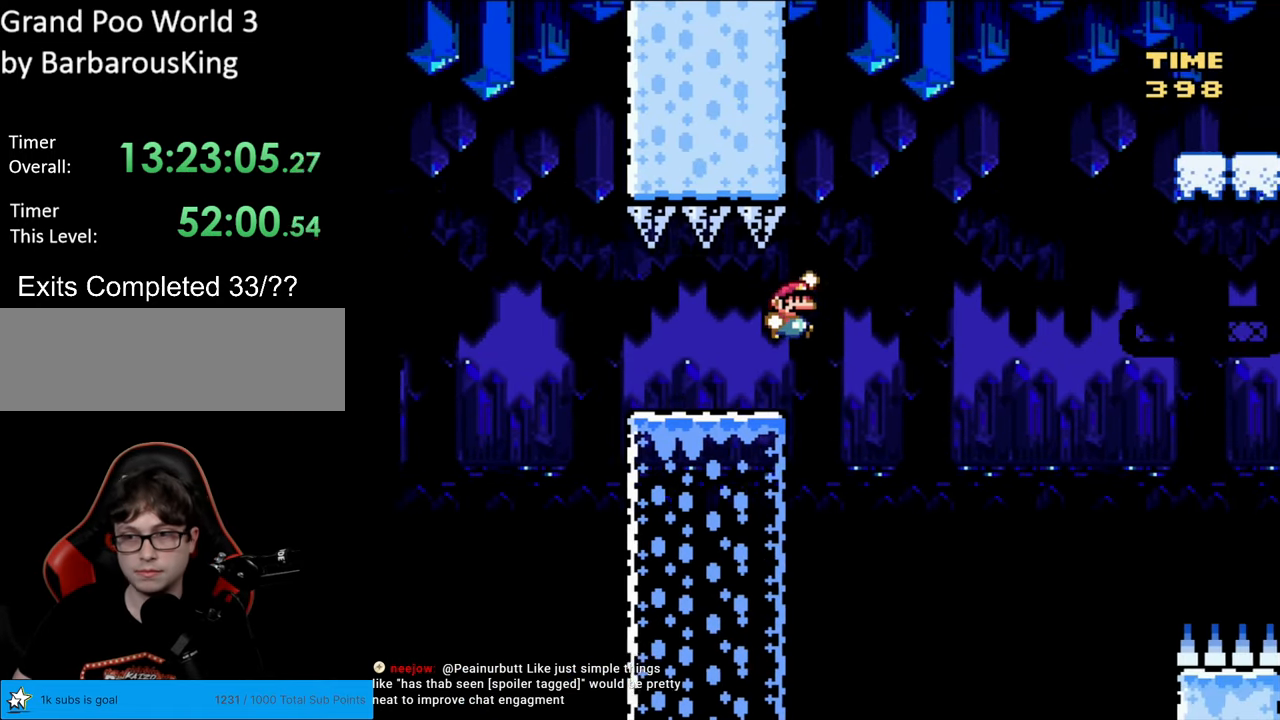
{"buttons": ["B", "Y"], "events": []}
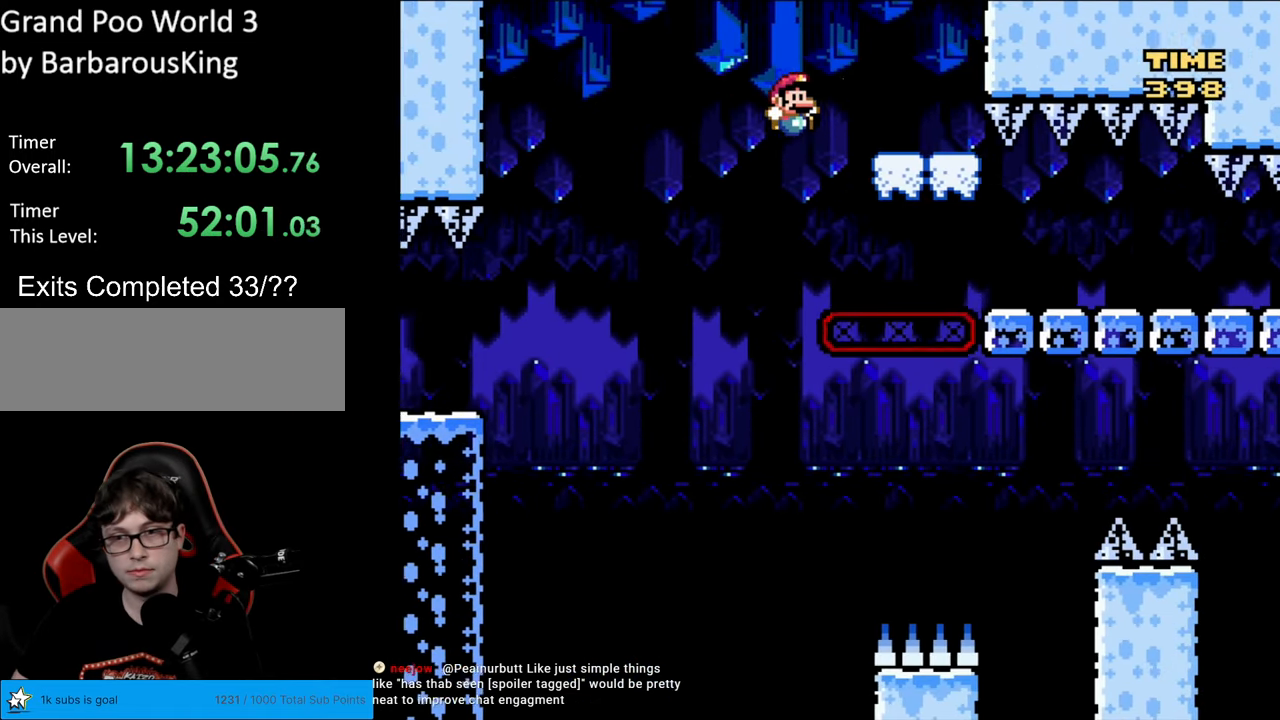
{"buttons": ["Y", "DPAD_LEFT"], "events": [[433, "B", "up"], [500, "DPAD_LEFT", "down"]]}
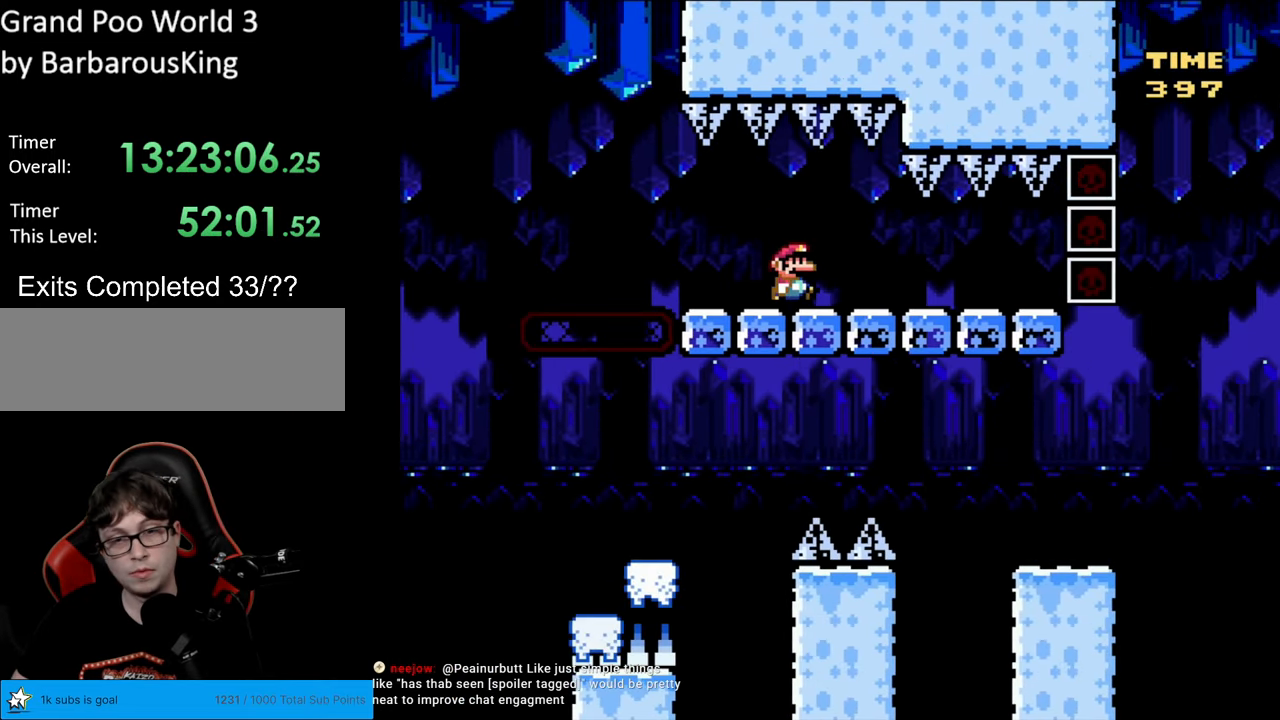
{"buttons": ["Y", "DPAD_LEFT"], "events": []}
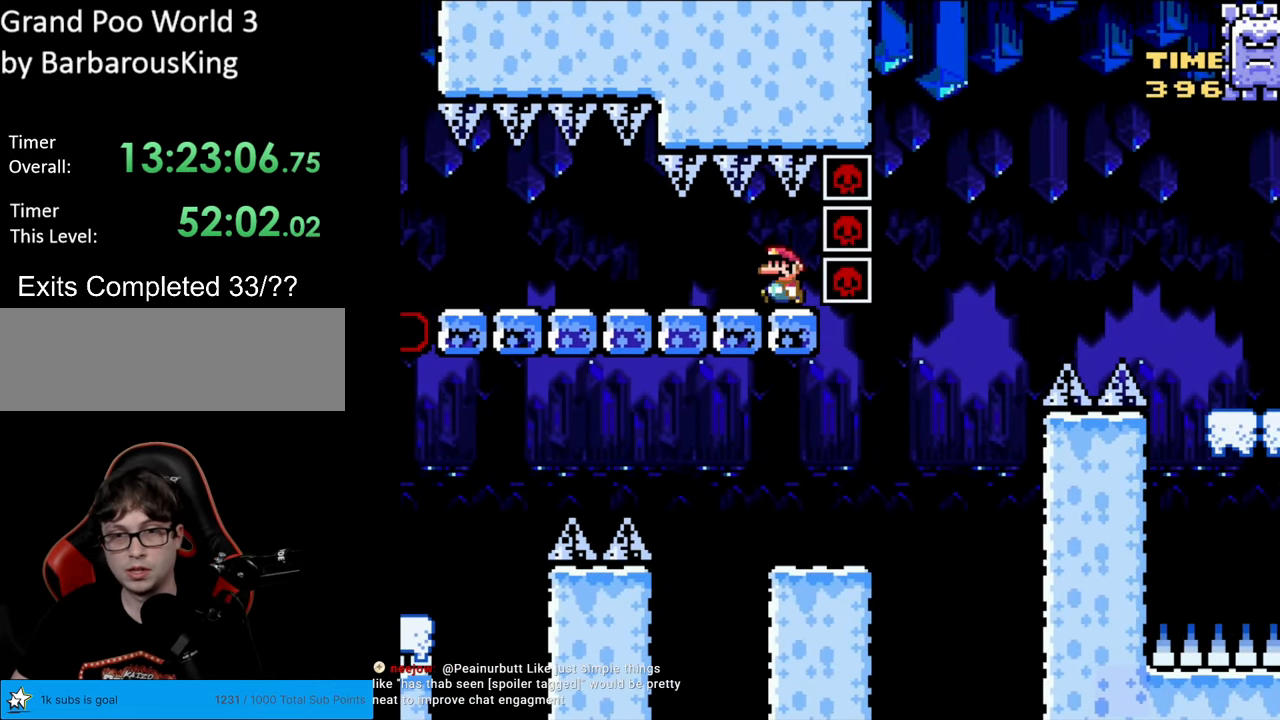
{"buttons": ["Y"], "events": [[217, "DPAD_LEFT", "up"]]}
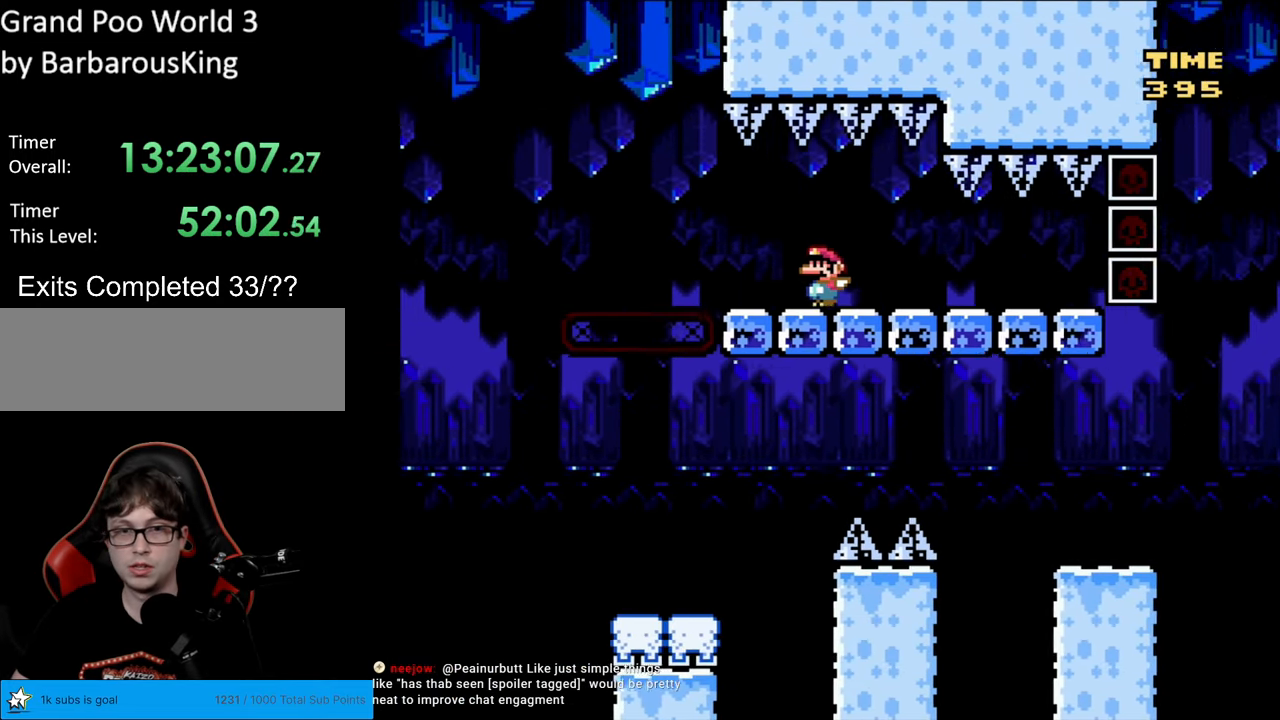
{"buttons": ["B", "Y"], "events": [[150, "B", "down"], [250, "B", "up"], [433, "B", "down"]]}
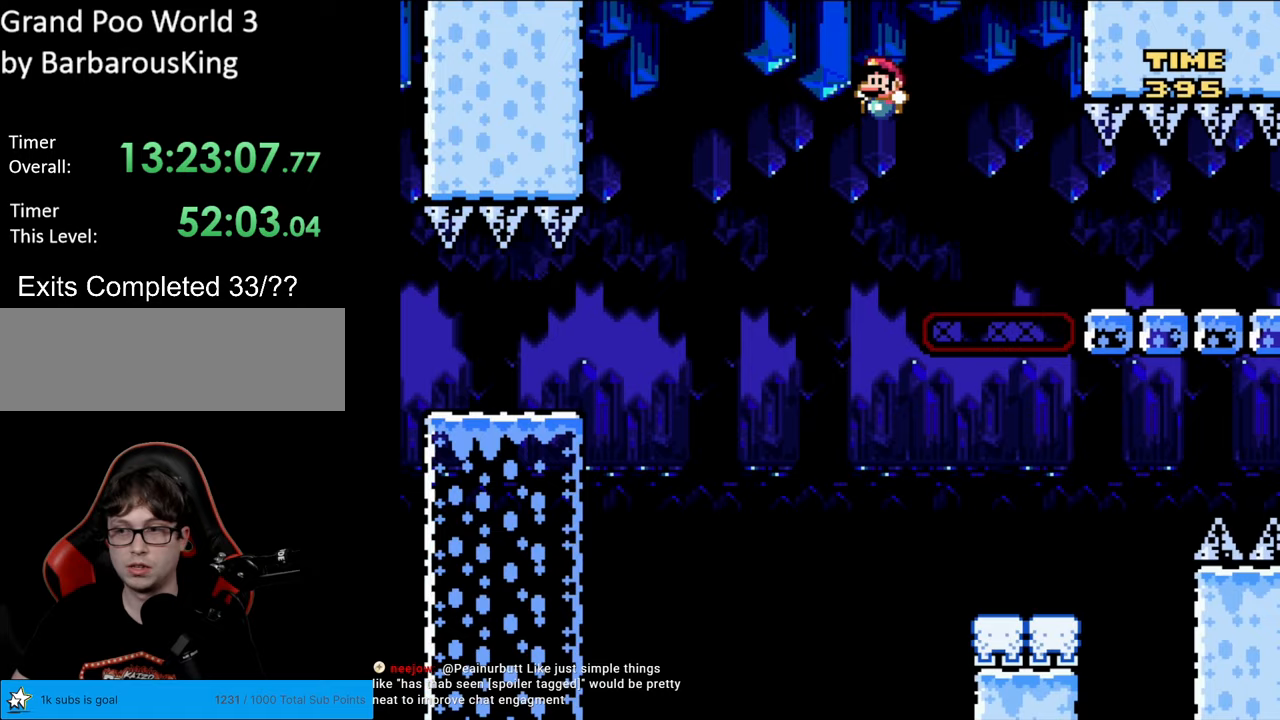
{"buttons": ["B", "Y", "DPAD_RIGHT"], "events": [[83, "DPAD_RIGHT", "down"]]}
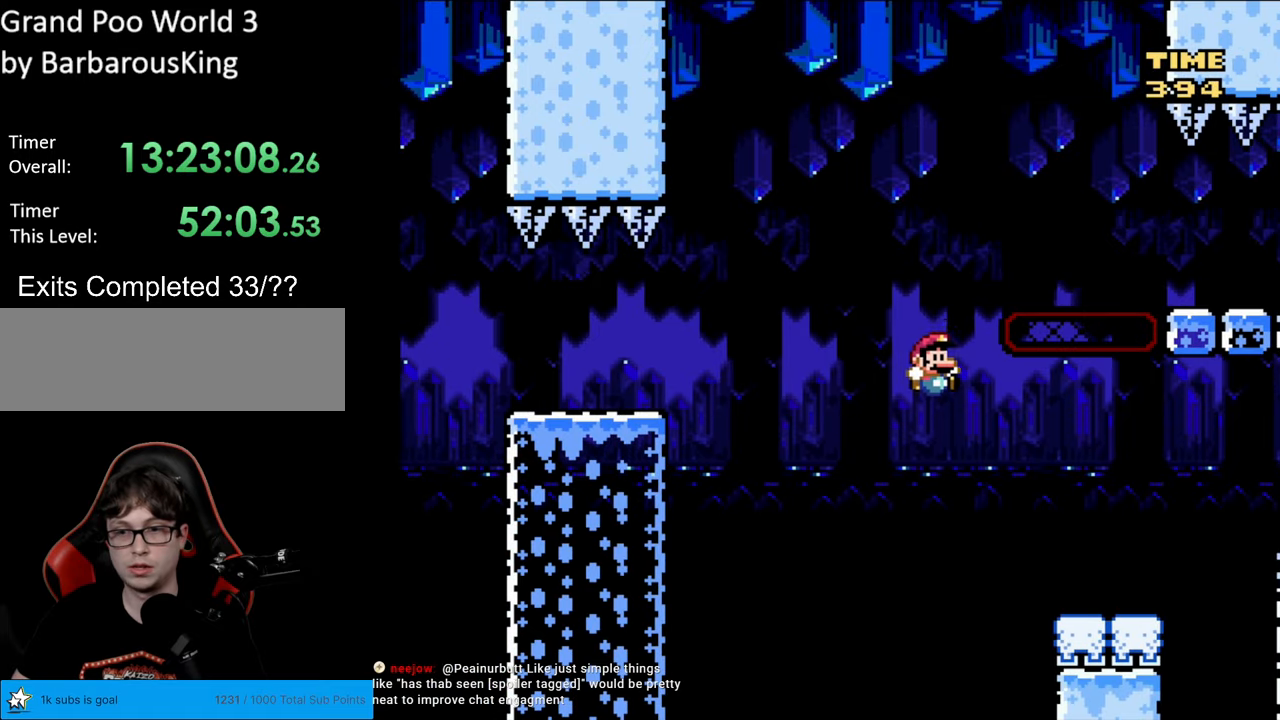
{"buttons": ["X", "DPAD_RIGHT"], "events": [[217, "B", "up"], [267, "B", "down"], [333, "X", "down"], [350, "B", "up"], [367, "Y", "up"]]}
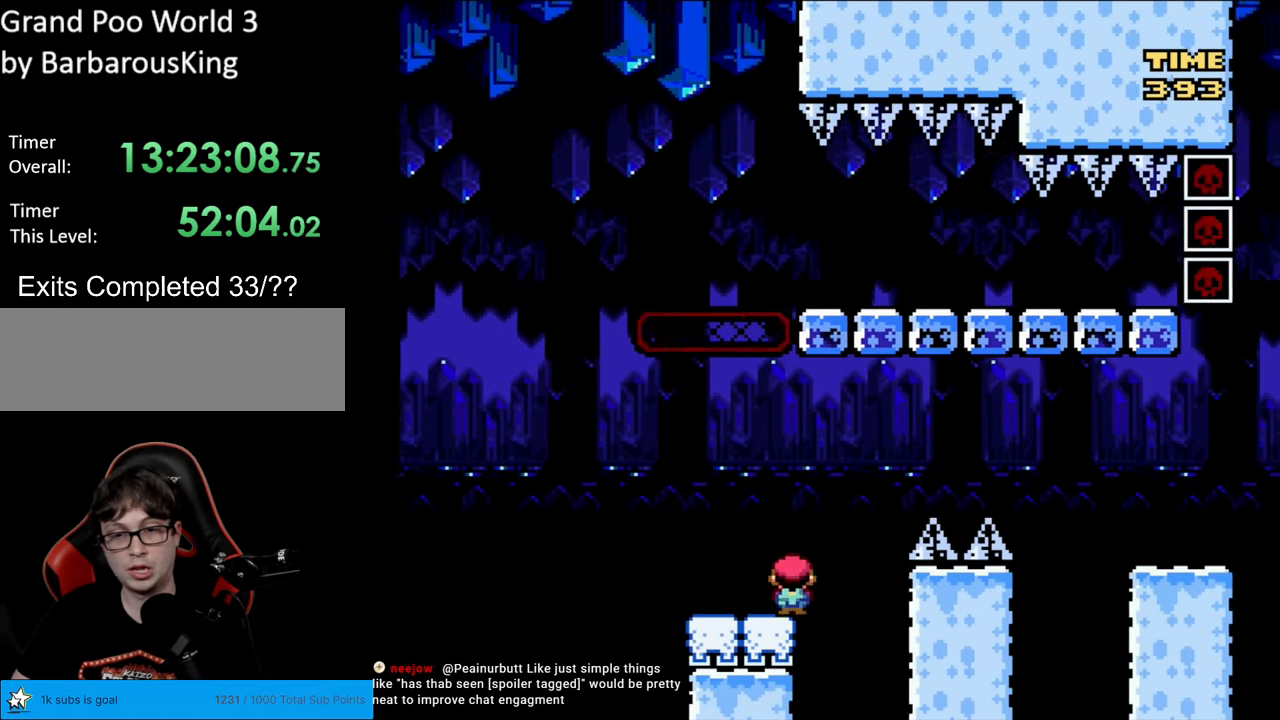
{"buttons": ["A", "X", "DPAD_RIGHT"], "events": [[17, "A", "down"], [233, "A", "up"], [300, "A", "down"]]}
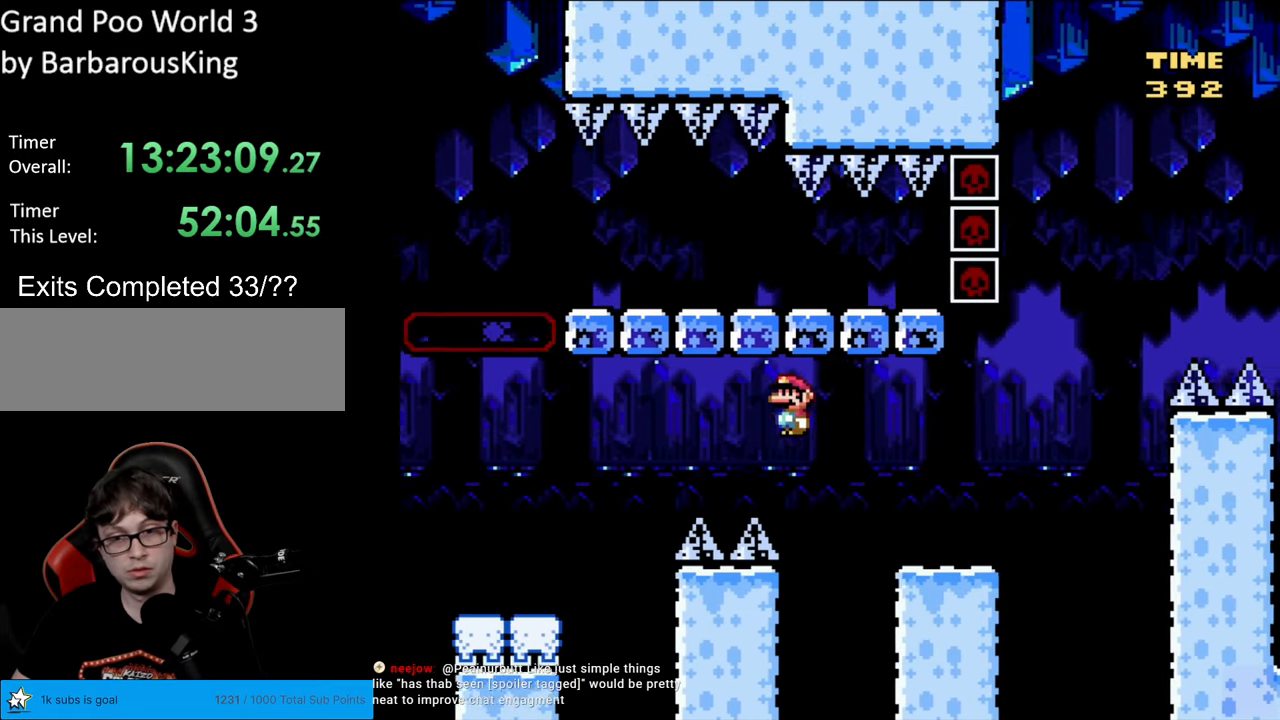
{"buttons": ["B", "Y", "DPAD_RIGHT"], "events": [[150, "A", "up"], [183, "Y", "down"], [200, "X", "up"], [450, "B", "down"]]}
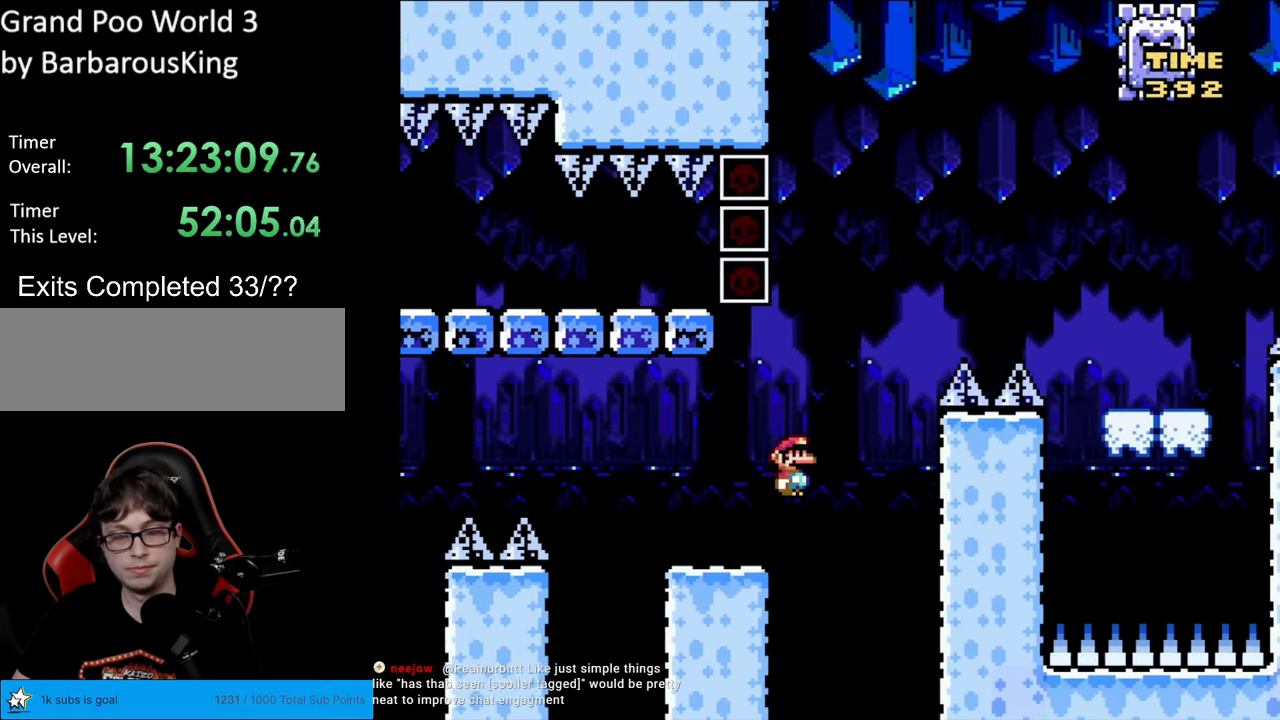
{"buttons": ["B", "Y", "DPAD_RIGHT"], "events": []}
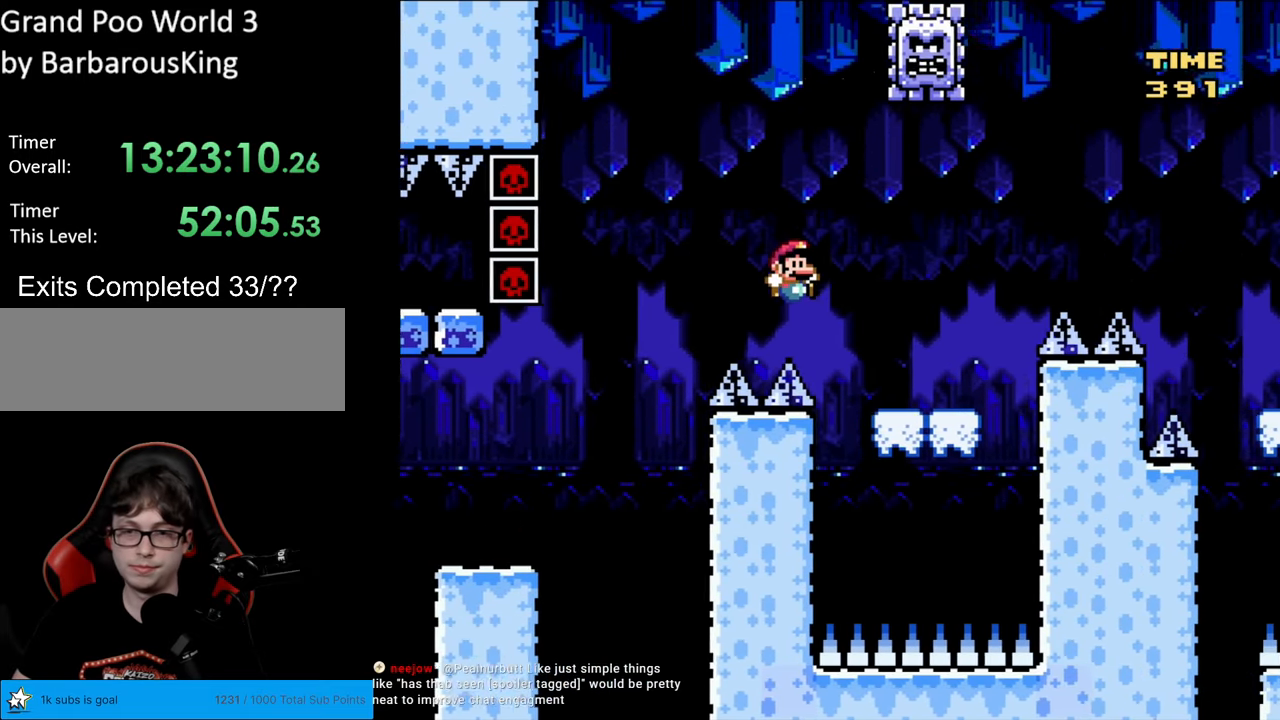
{"buttons": ["X", "DPAD_LEFT"], "events": [[233, "DPAD_LEFT", "down"], [233, "DPAD_RIGHT", "up"], [267, "B", "up"], [267, "X", "down"], [283, "Y", "up"]]}
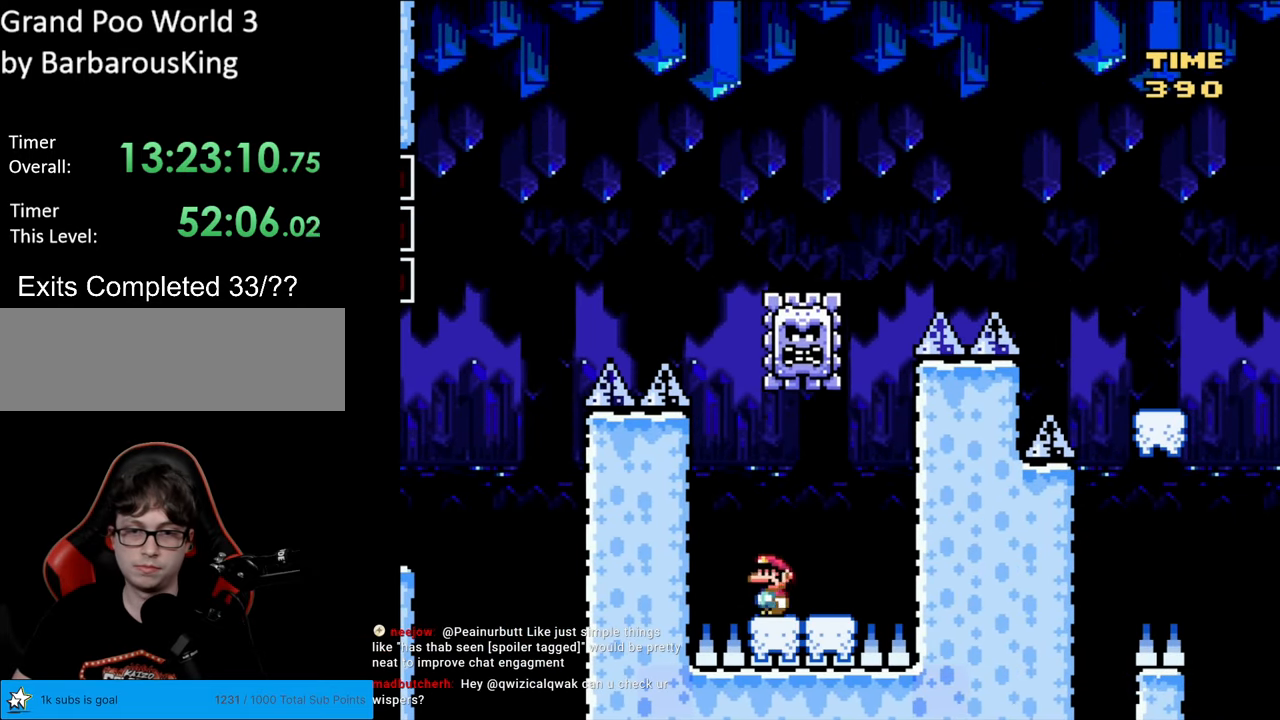
{"buttons": ["A", "X", "DPAD_LEFT"], "events": [[50, "A", "down"], [117, "DPAD_LEFT", "up"], [133, "DPAD_RIGHT", "down"], [200, "A", "up"], [433, "A", "down"], [483, "DPAD_RIGHT", "up"], [483, "DPAD_UP", "down"], [500, "DPAD_LEFT", "down"], [500, "DPAD_UP", "up"]]}
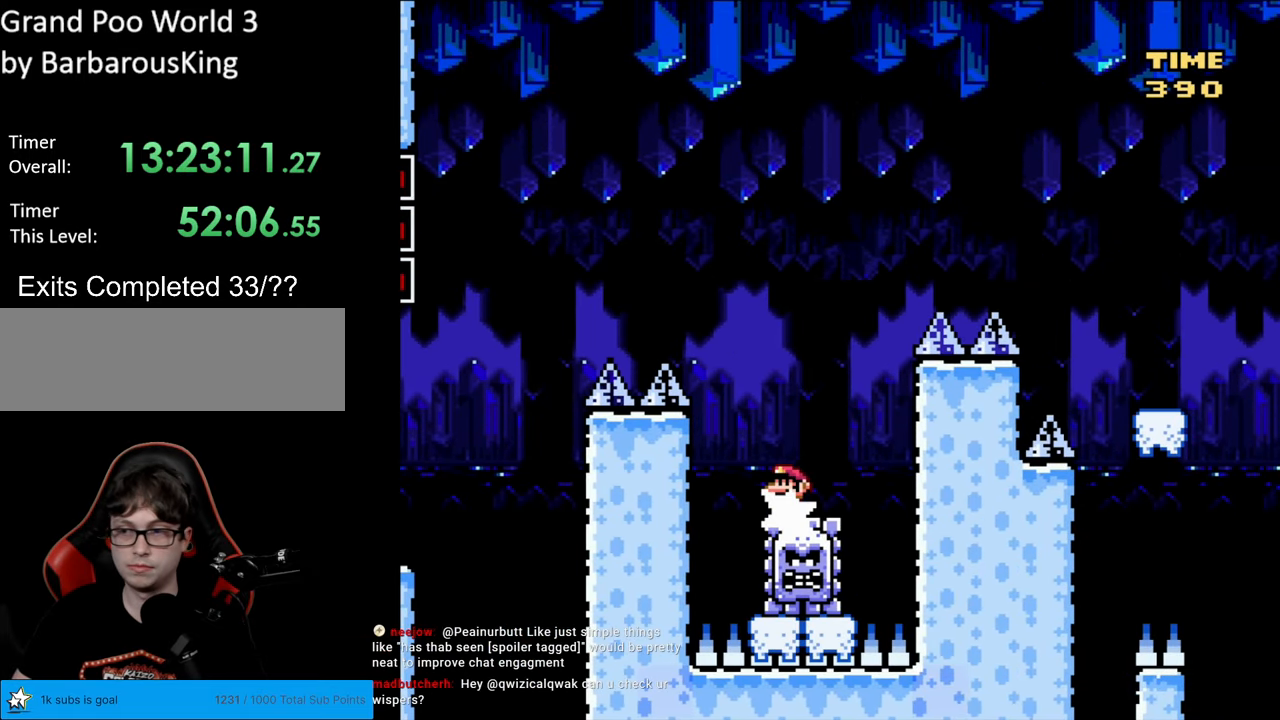
{"buttons": ["X"], "events": [[200, "DPAD_LEFT", "up"], [333, "A", "up"]]}
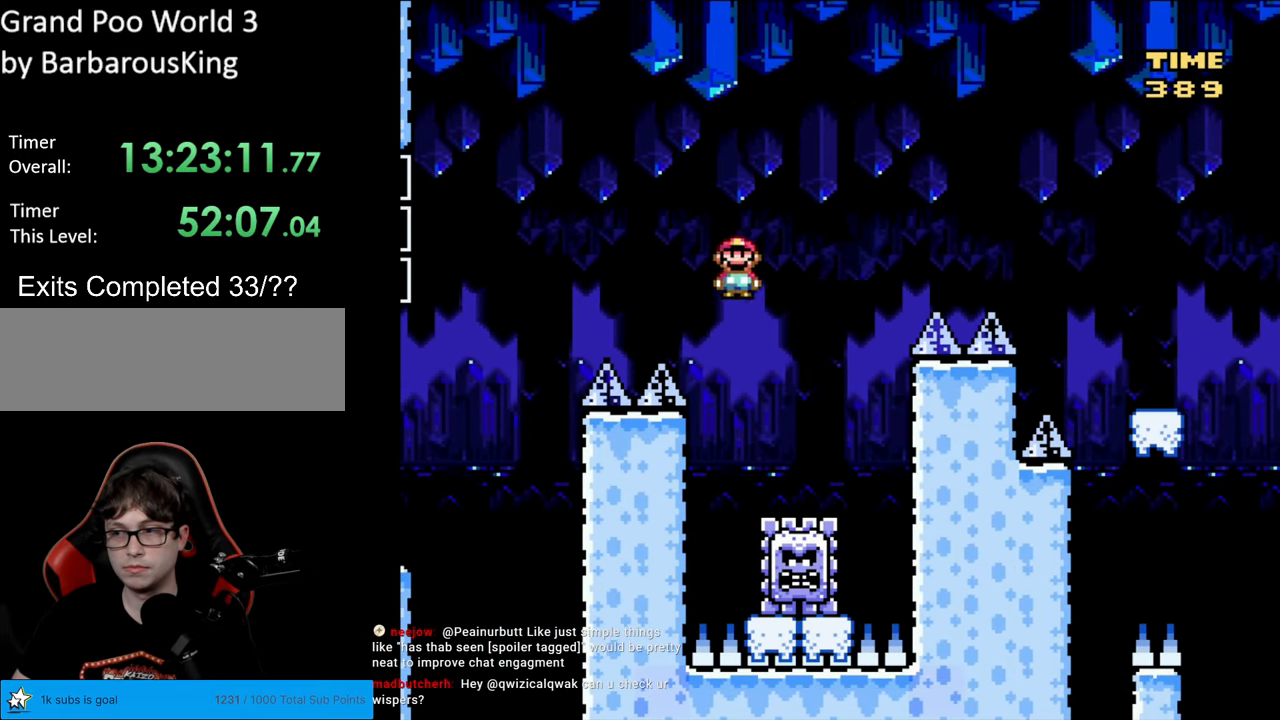
{"buttons": ["A", "X", "DPAD_RIGHT"], "events": [[17, "DPAD_RIGHT", "down"], [133, "A", "down"], [250, "DPAD_RIGHT", "up"], [350, "DPAD_RIGHT", "down"]]}
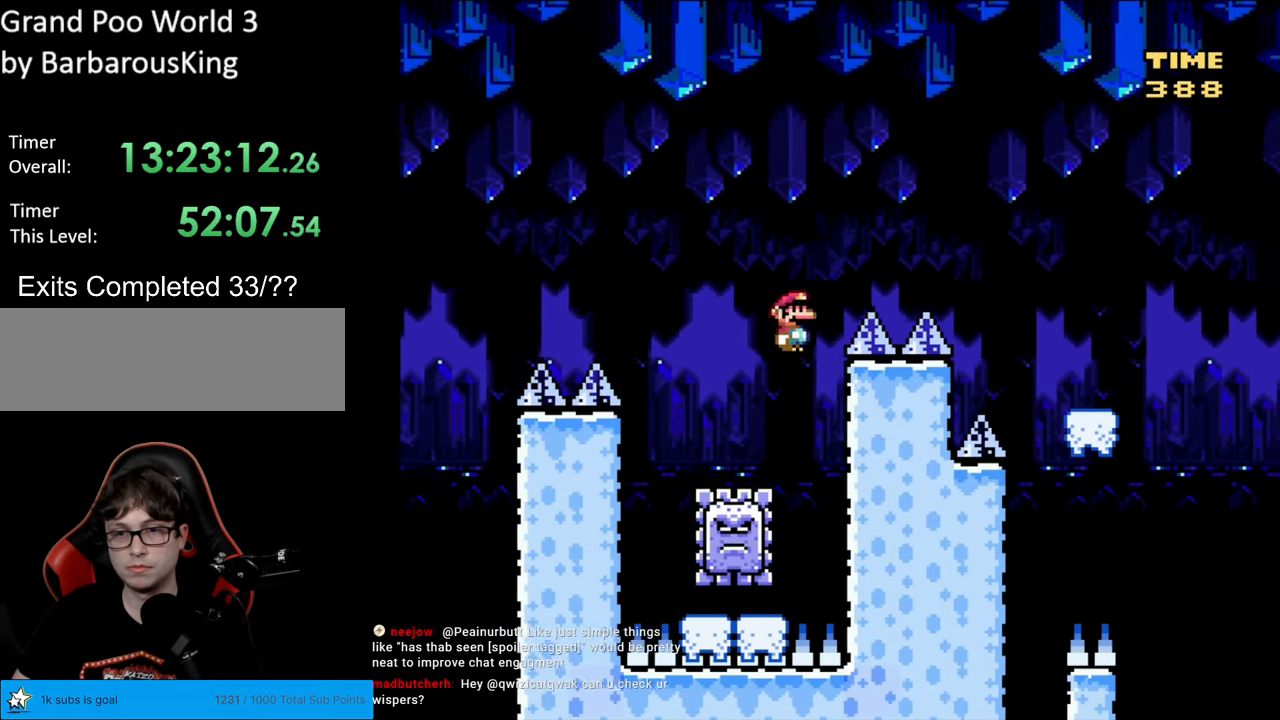
{"buttons": ["A", "X", "DPAD_RIGHT"], "events": []}
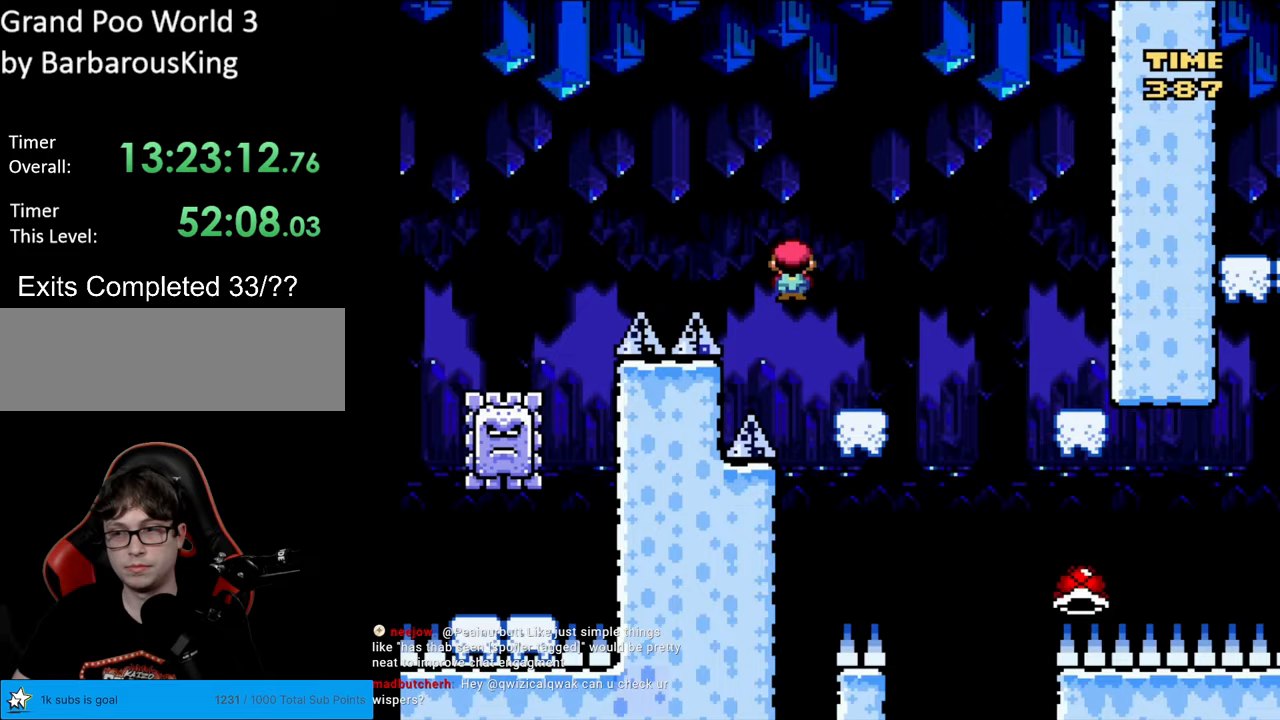
{"buttons": ["B", "Y", "DPAD_RIGHT"], "events": [[100, "DPAD_LEFT", "down"], [100, "DPAD_RIGHT", "up"], [150, "A", "up"], [183, "X", "up"], [183, "Y", "down"], [283, "DPAD_LEFT", "up"], [333, "DPAD_RIGHT", "down"], [450, "B", "down"]]}
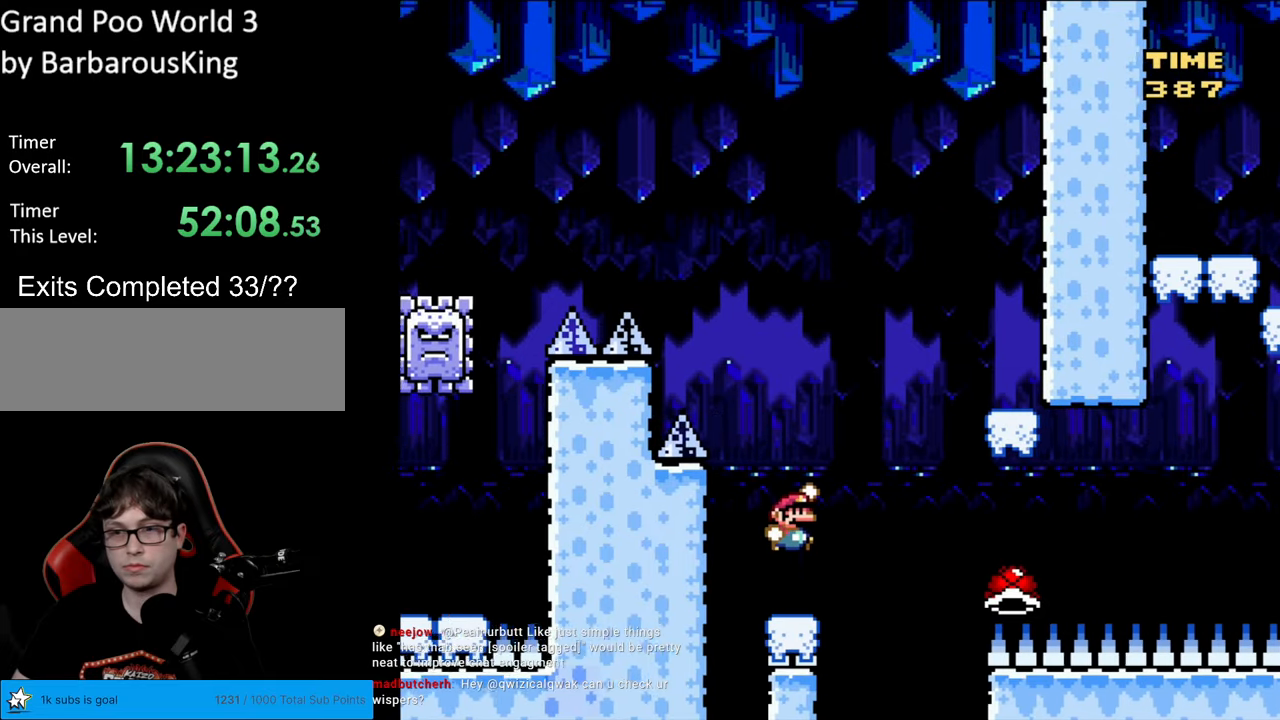
{"buttons": ["B", "Y", "DPAD_LEFT"], "events": [[467, "DPAD_RIGHT", "up"], [483, "DPAD_UP", "down"], [500, "DPAD_LEFT", "down"], [500, "DPAD_UP", "up"]]}
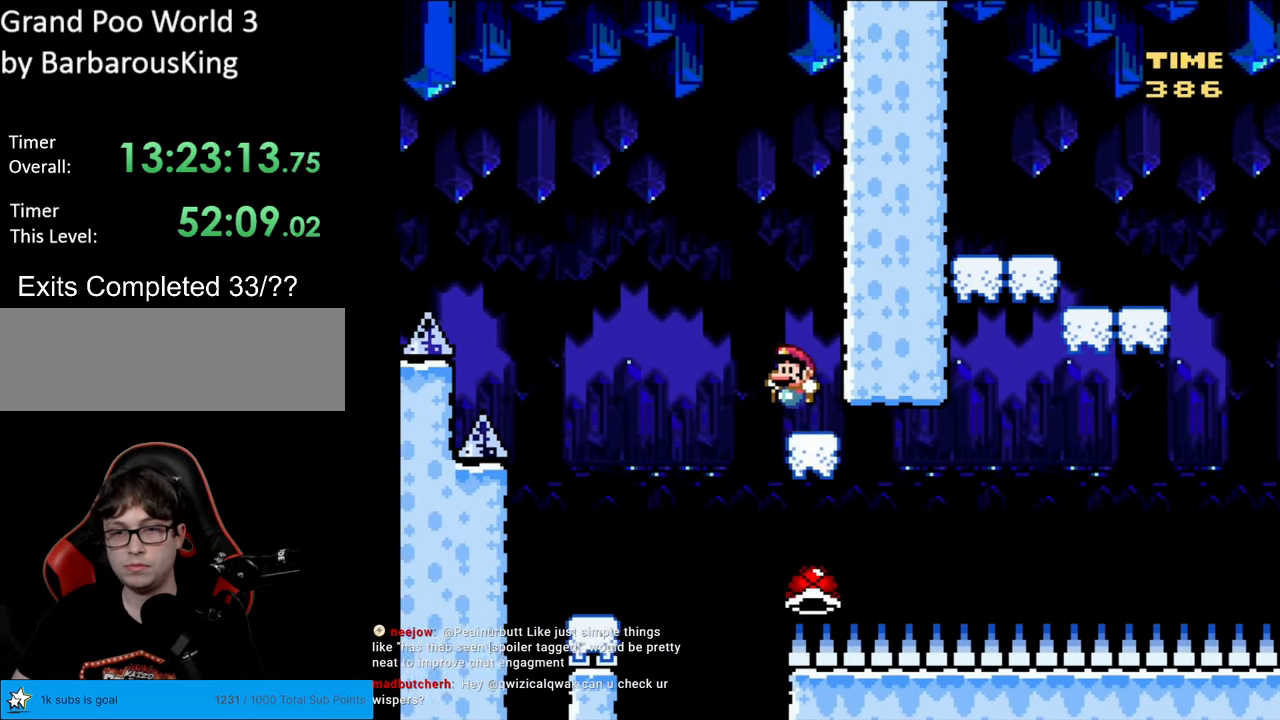
{"buttons": ["Y"], "events": [[167, "B", "up"], [217, "DPAD_LEFT", "up"], [267, "DPAD_RIGHT", "down"], [317, "DPAD_RIGHT", "up"], [383, "Y", "up"], [467, "Y", "down"]]}
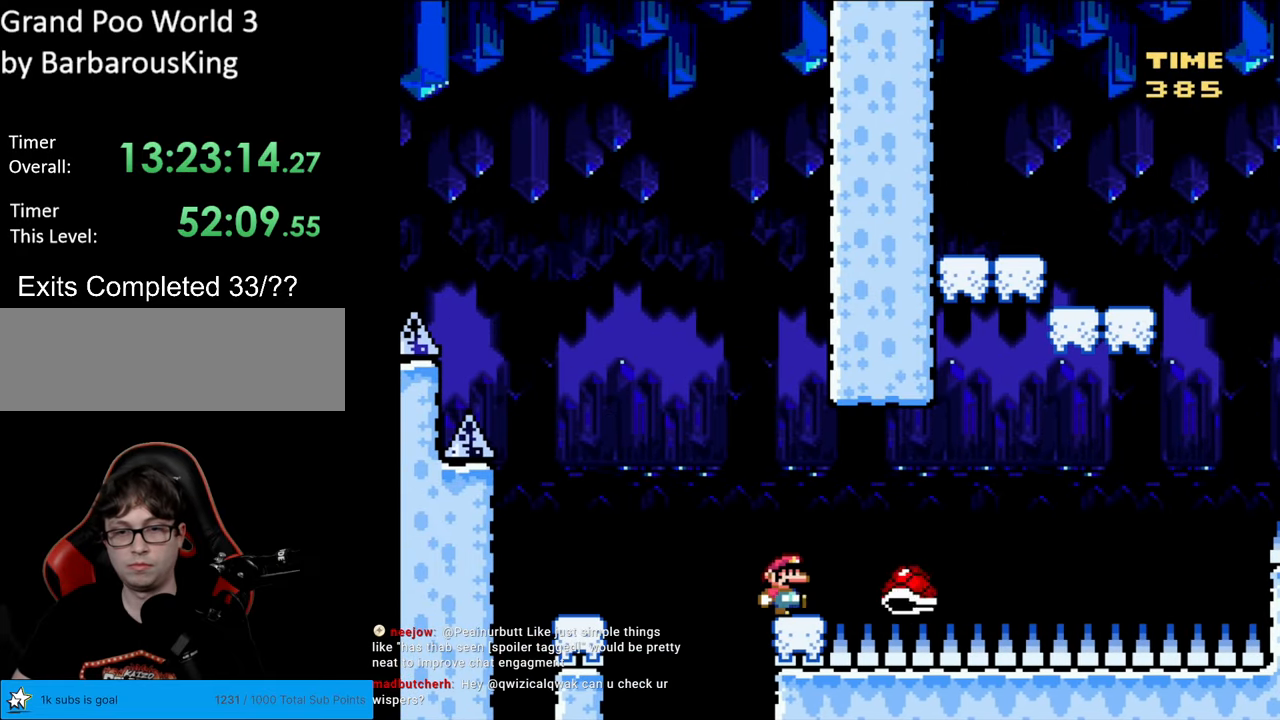
{"buttons": ["Y", "DPAD_RIGHT"], "events": [[350, "DPAD_RIGHT", "down"], [400, "B", "down"], [500, "B", "up"]]}
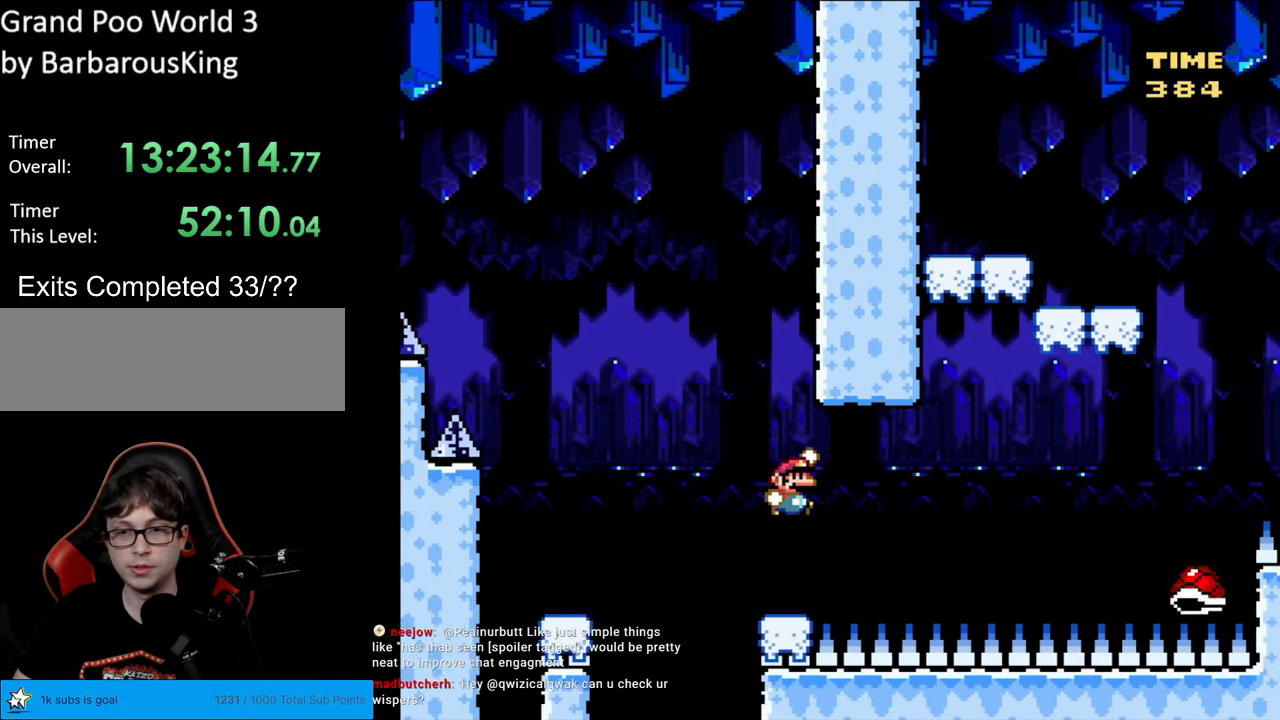
{"buttons": ["B", "Y", "DPAD_RIGHT"], "events": [[100, "B", "down"], [250, "B", "up"], [350, "B", "down"]]}
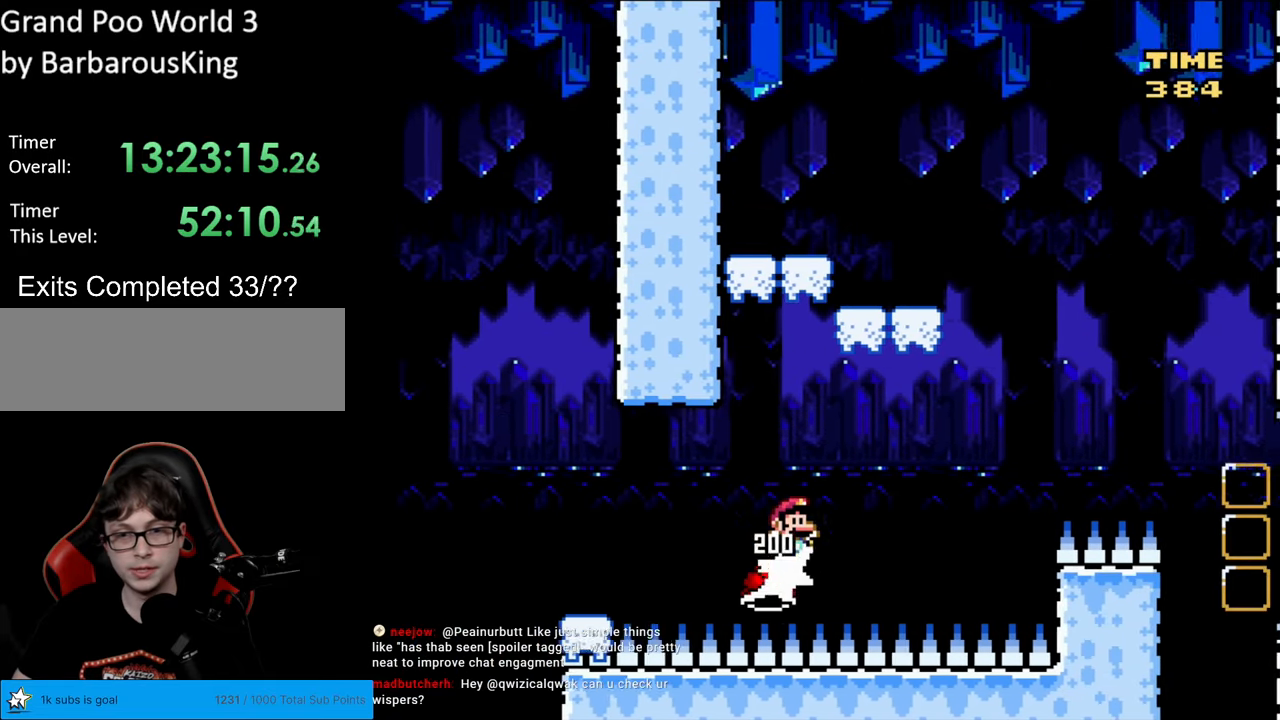
{"buttons": ["B", "Y", "DPAD_LEFT"], "events": [[117, "DPAD_RIGHT", "up"], [117, "DPAD_UP", "down"], [133, "DPAD_LEFT", "down"], [133, "DPAD_UP", "up"]]}
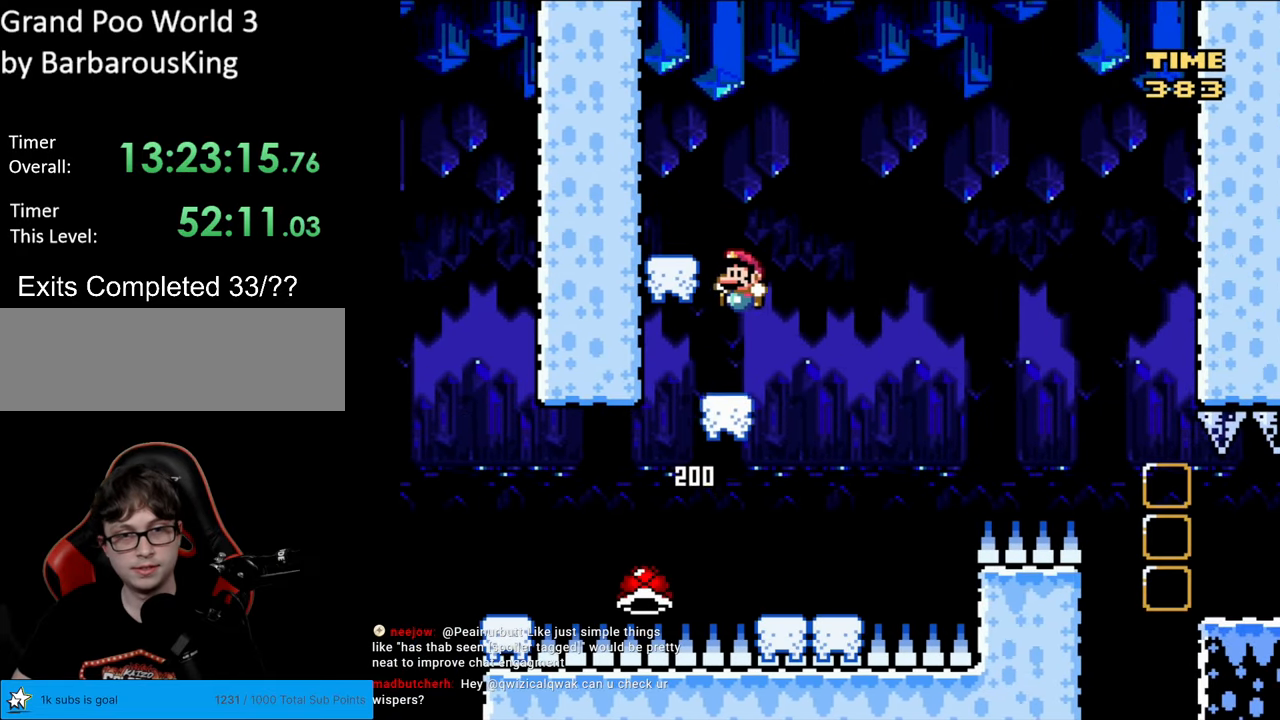
{"buttons": ["Y", "DPAD_RIGHT"], "events": [[183, "DPAD_LEFT", "up"], [417, "DPAD_RIGHT", "down"], [483, "B", "up"]]}
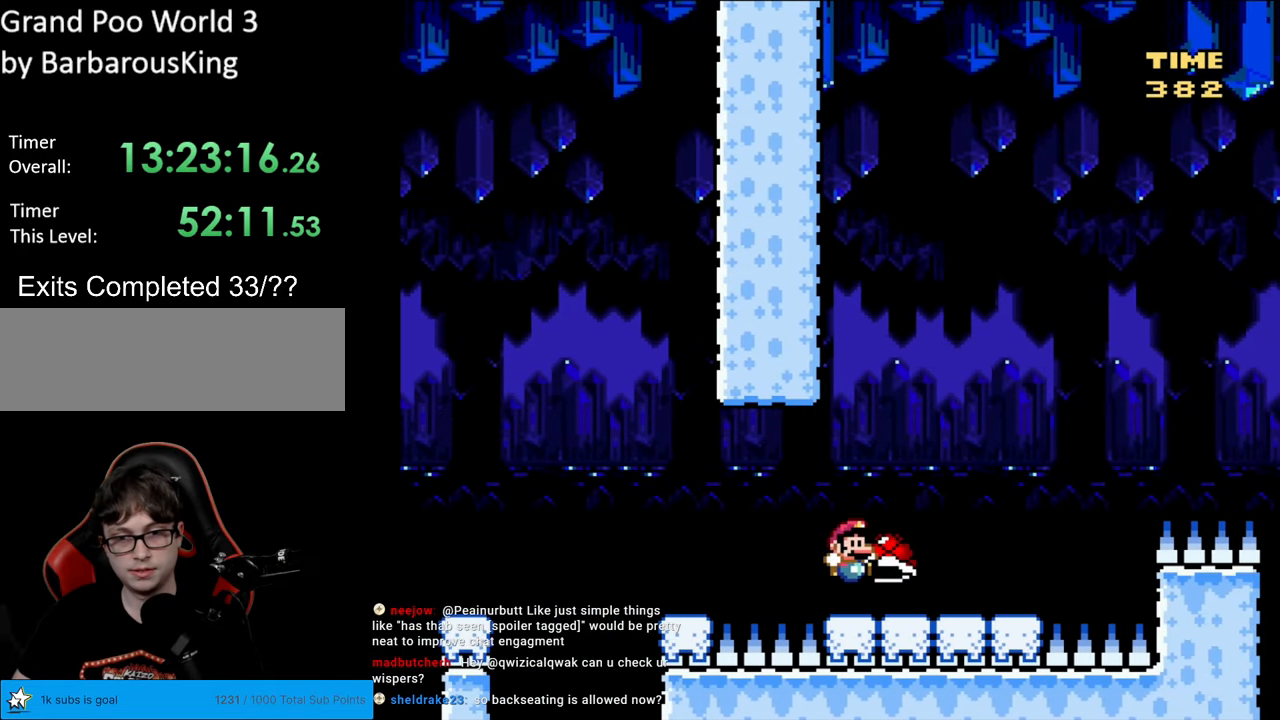
{"buttons": ["B", "Y", "DPAD_RIGHT"], "events": [[367, "B", "down"]]}
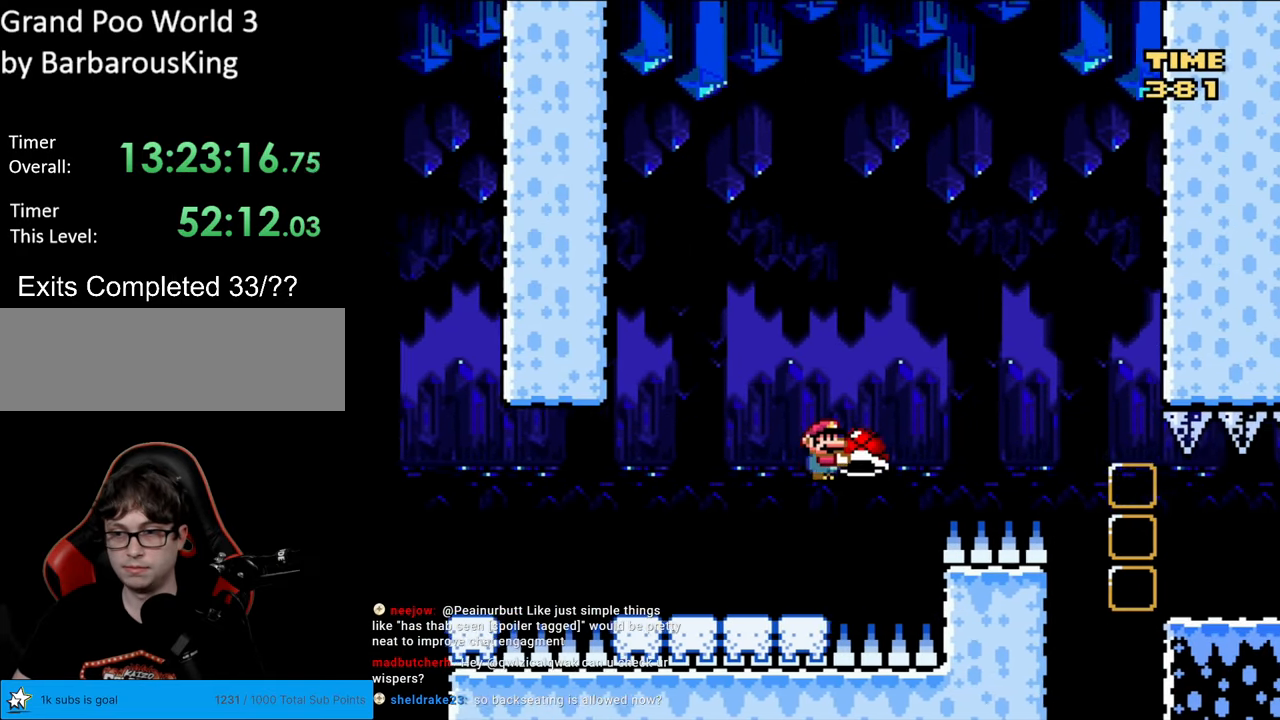
{"buttons": ["Y", "DPAD_RIGHT"], "events": [[450, "B", "up"]]}